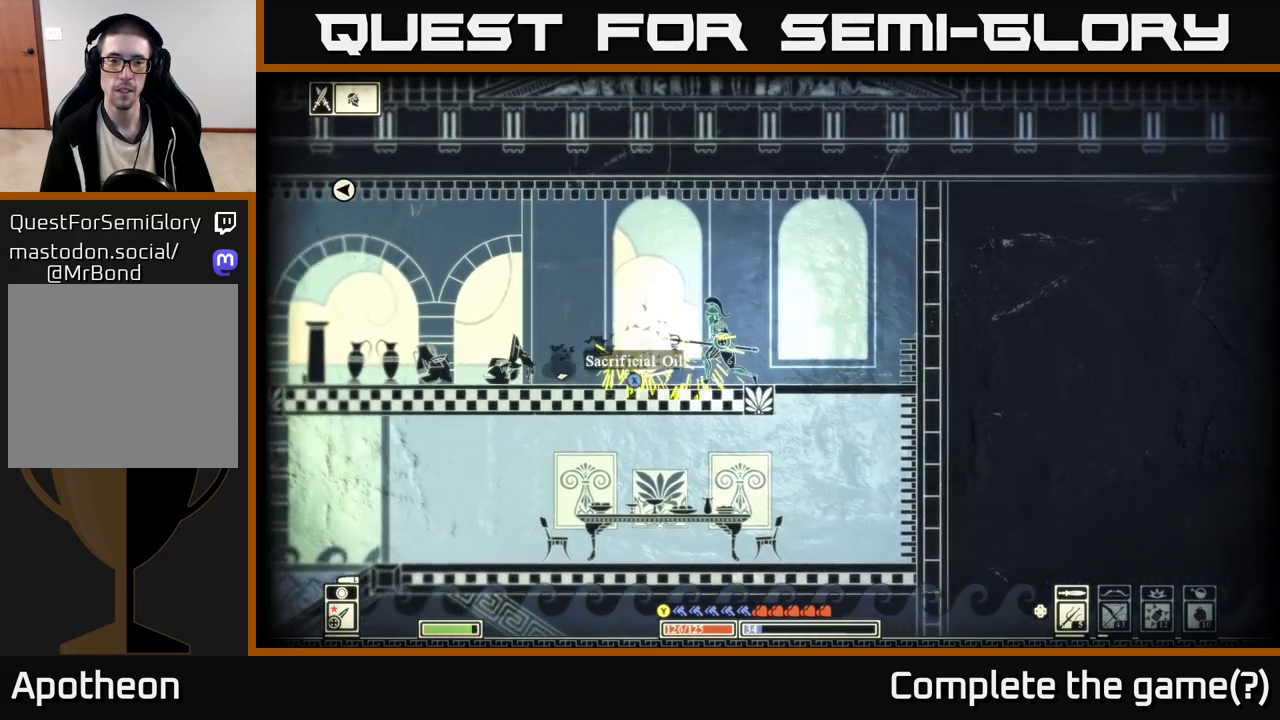
Gameplay with a controller (Xbox layout); each line is a JSON object with the inputs held at the frame after it. "events" lists button and stick changes between this image and that frame as [ms after this image, input, new state], when the widget could be followed in between.
{"buttons": ["X"], "left_stick": "center", "right_stick": "center", "events": [[33, "left_stick", "center"], [200, "left_stick", "left"], [350, "right_stick", "center"], [450, "X", "down"], [483, "left_stick", "center"]]}
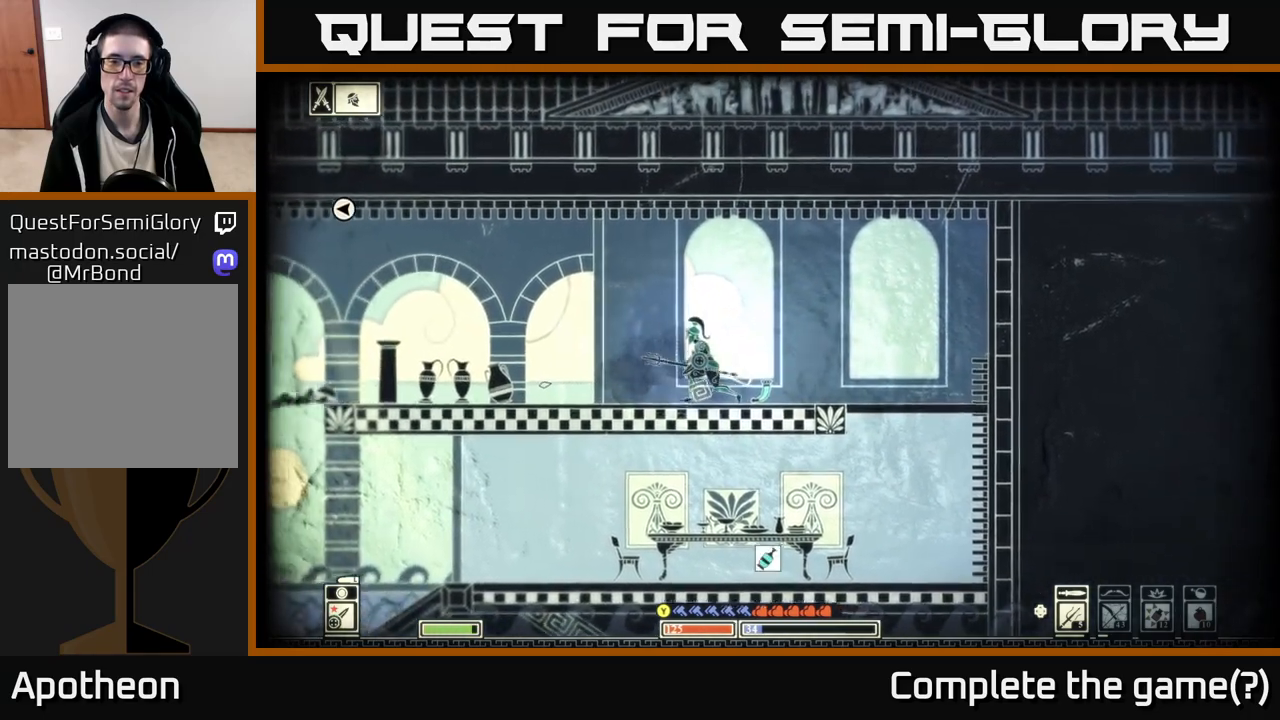
{"buttons": [], "left_stick": "left", "right_stick": "center", "events": [[67, "X", "up"], [150, "X", "down"], [267, "X", "up"], [333, "X", "down"], [417, "X", "up"], [450, "left_stick", "left"]]}
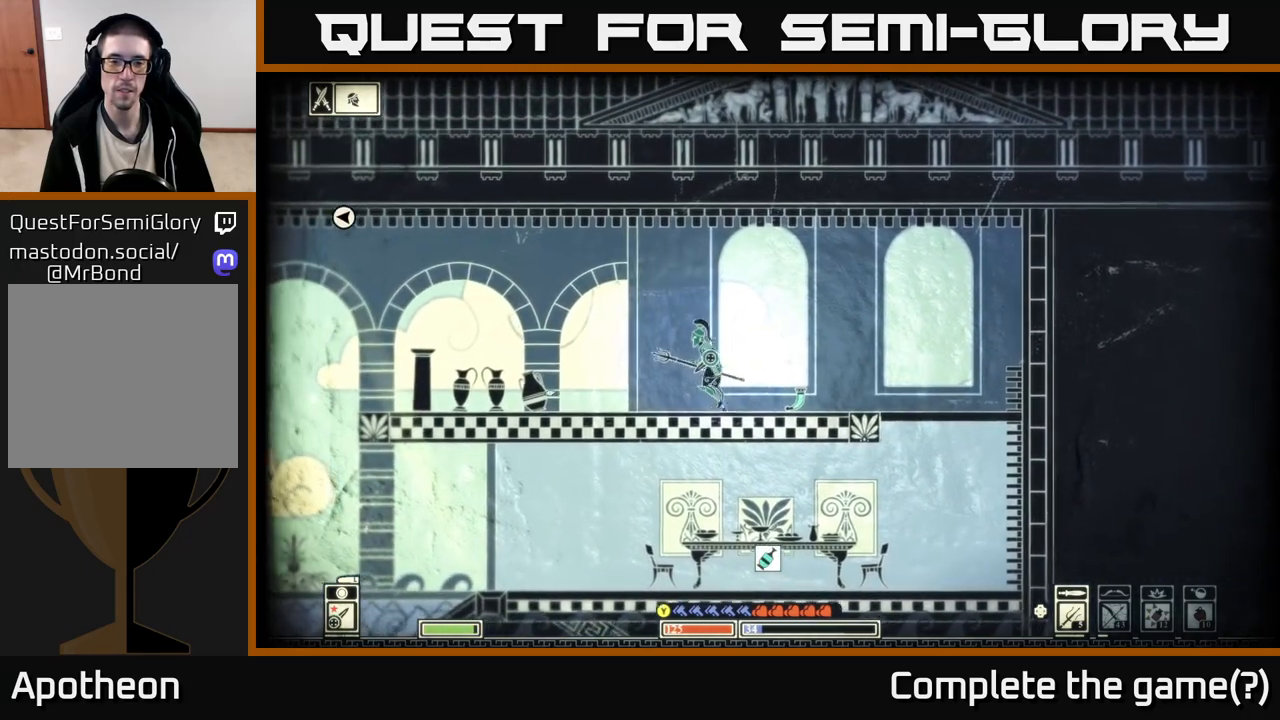
{"buttons": [], "left_stick": "left", "right_stick": "down-left", "events": [[67, "right_stick", "down-left"], [117, "R2", "down"], [267, "R2", "up"]]}
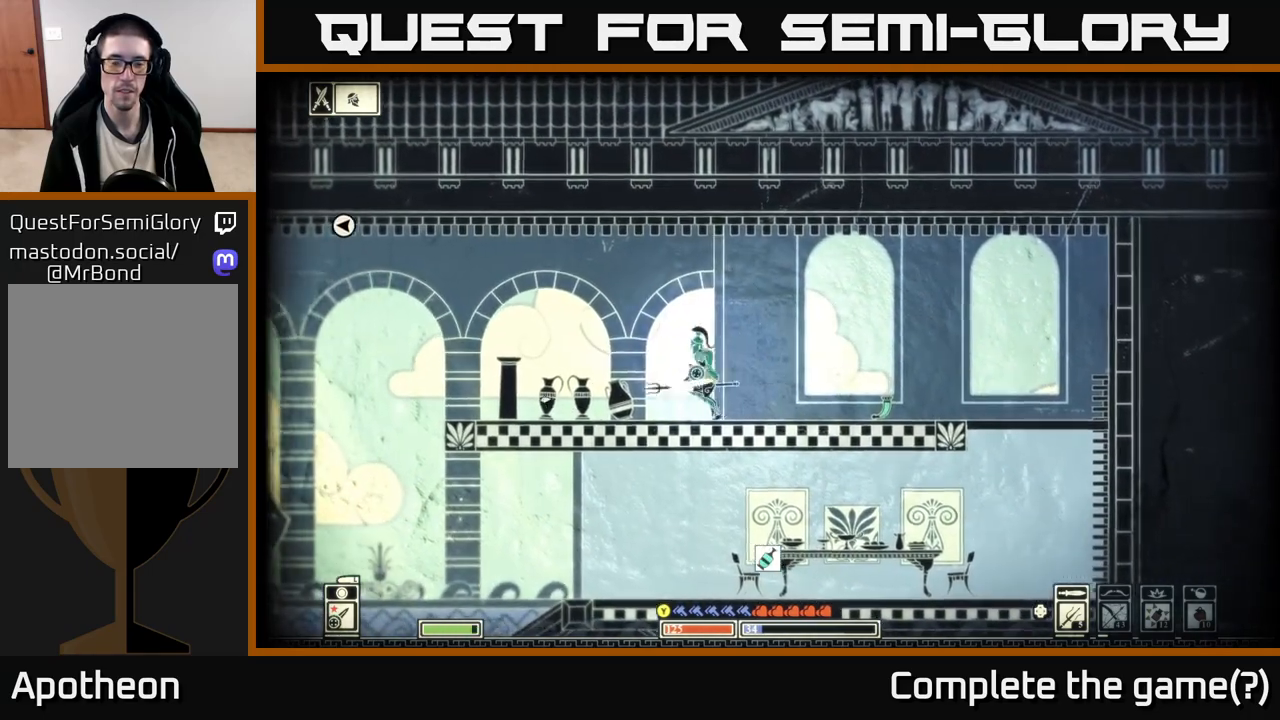
{"buttons": [], "left_stick": "left", "right_stick": "center", "events": [[500, "right_stick", "center"]]}
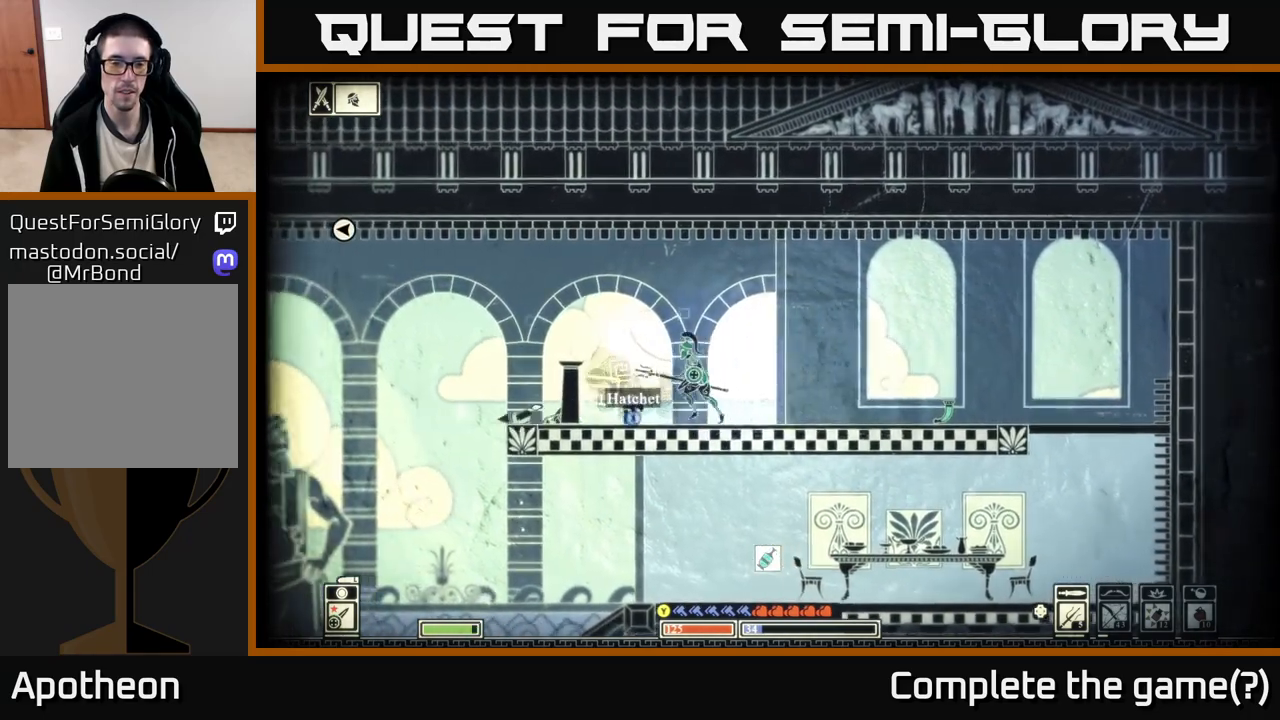
{"buttons": ["X"], "left_stick": "left", "right_stick": "center", "events": [[83, "X", "down"], [183, "X", "up"], [250, "X", "down"], [350, "X", "up"], [400, "X", "down"], [400, "left_stick", "center"], [467, "left_stick", "left"]]}
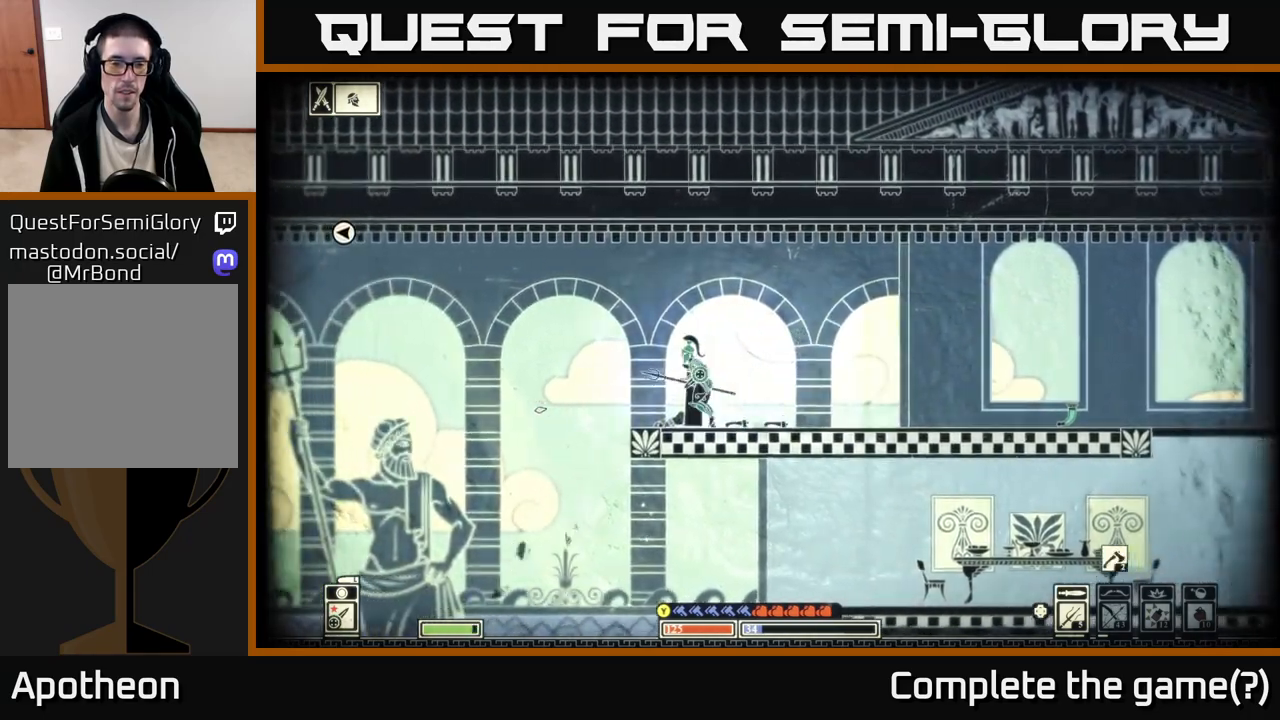
{"buttons": ["A"], "left_stick": "left", "right_stick": "center", "events": [[50, "X", "up"], [350, "A", "down"]]}
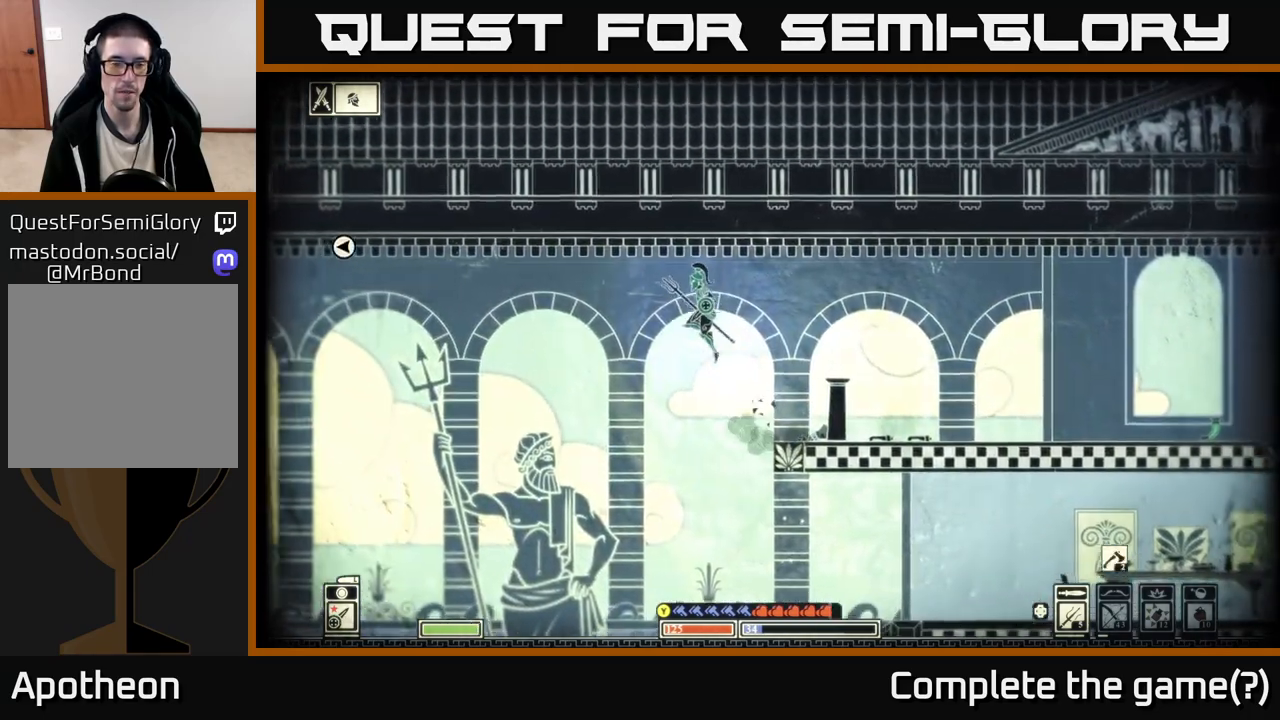
{"buttons": [], "left_stick": "left", "right_stick": "center", "events": [[233, "A", "up"], [267, "A", "down"], [467, "A", "up"]]}
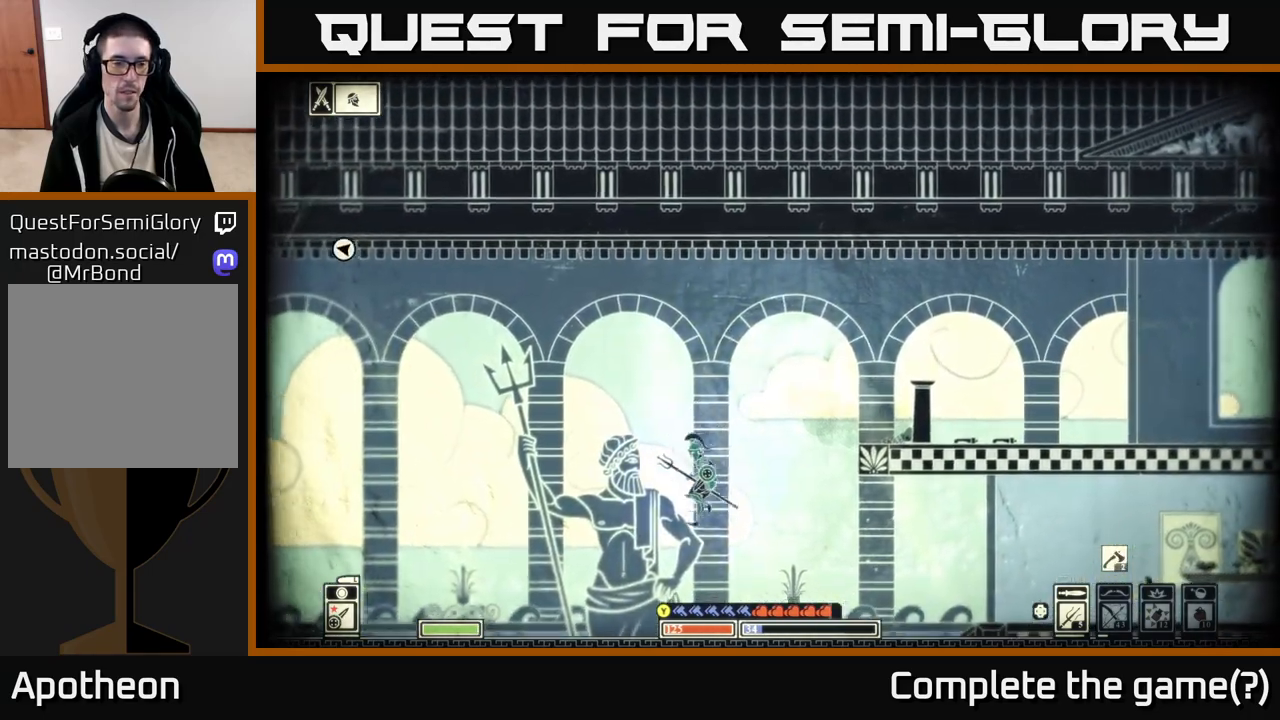
{"buttons": [], "left_stick": "left", "right_stick": "center", "events": []}
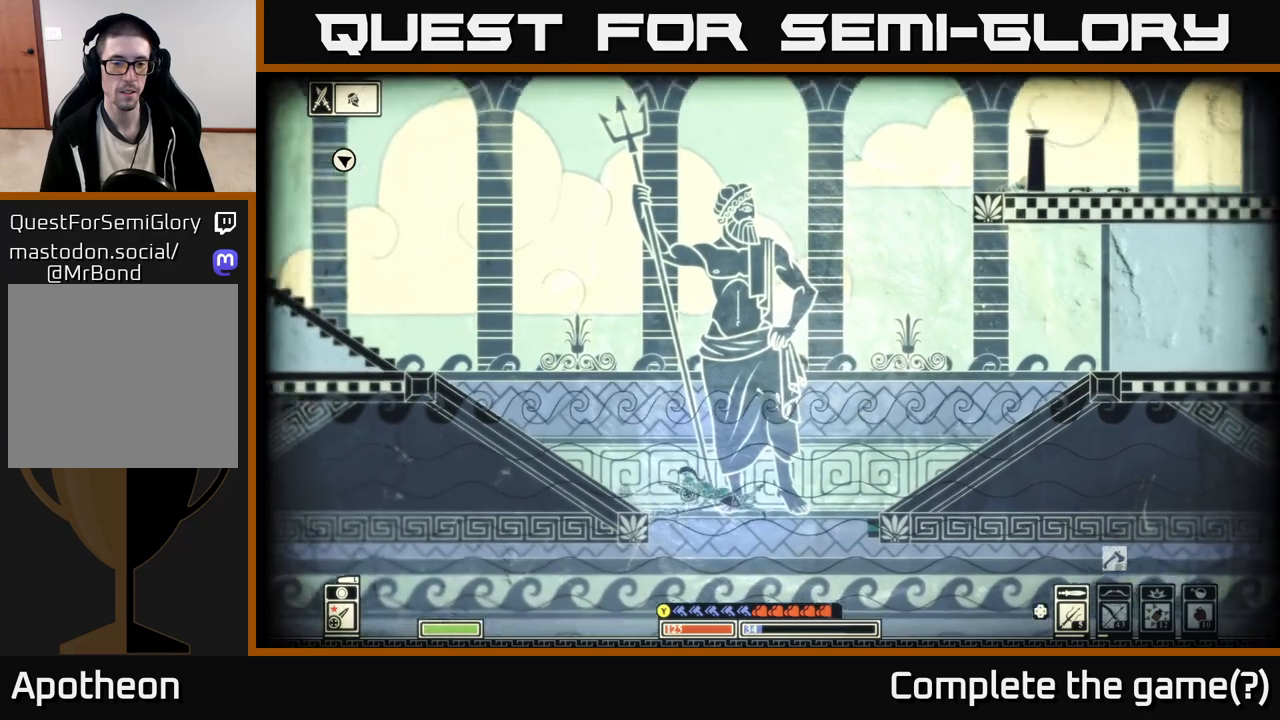
{"buttons": ["A"], "left_stick": "up-left", "right_stick": "center", "events": [[117, "A", "down"], [117, "left_stick", "up-left"], [333, "A", "up"], [500, "A", "down"]]}
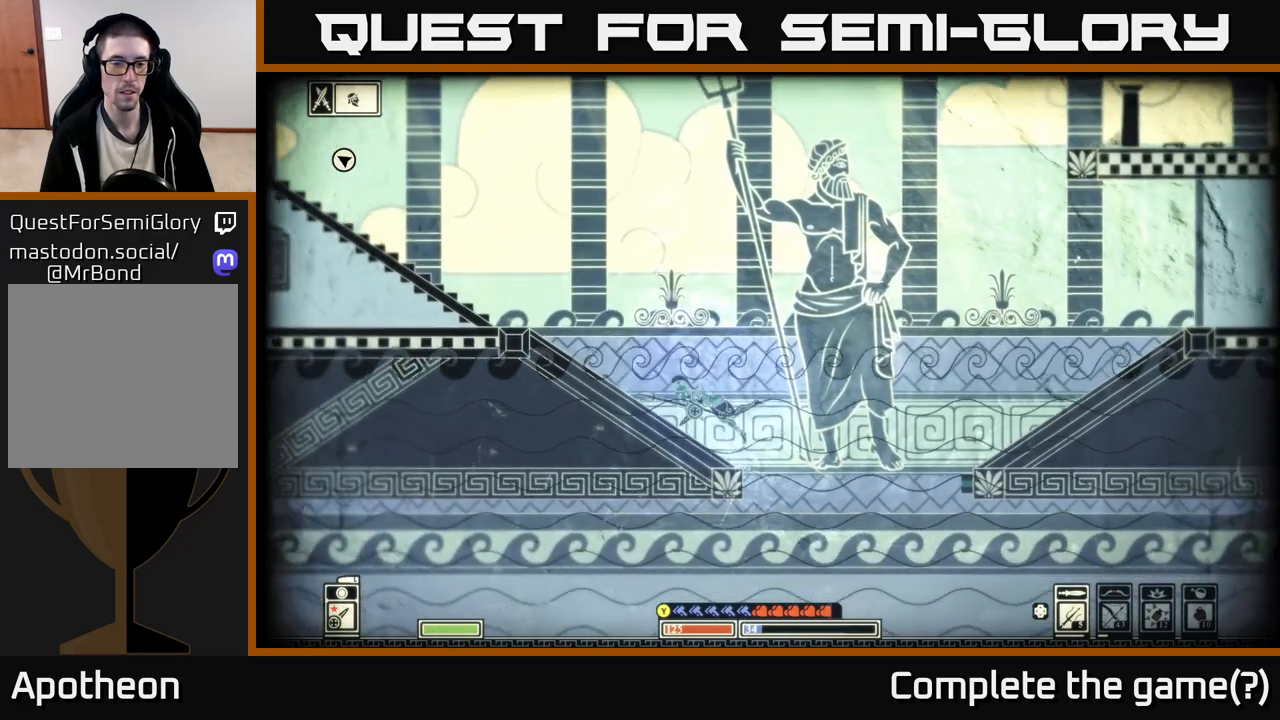
{"buttons": ["A"], "left_stick": "left", "right_stick": "center", "events": [[183, "left_stick", "left"], [233, "A", "up"], [383, "A", "down"]]}
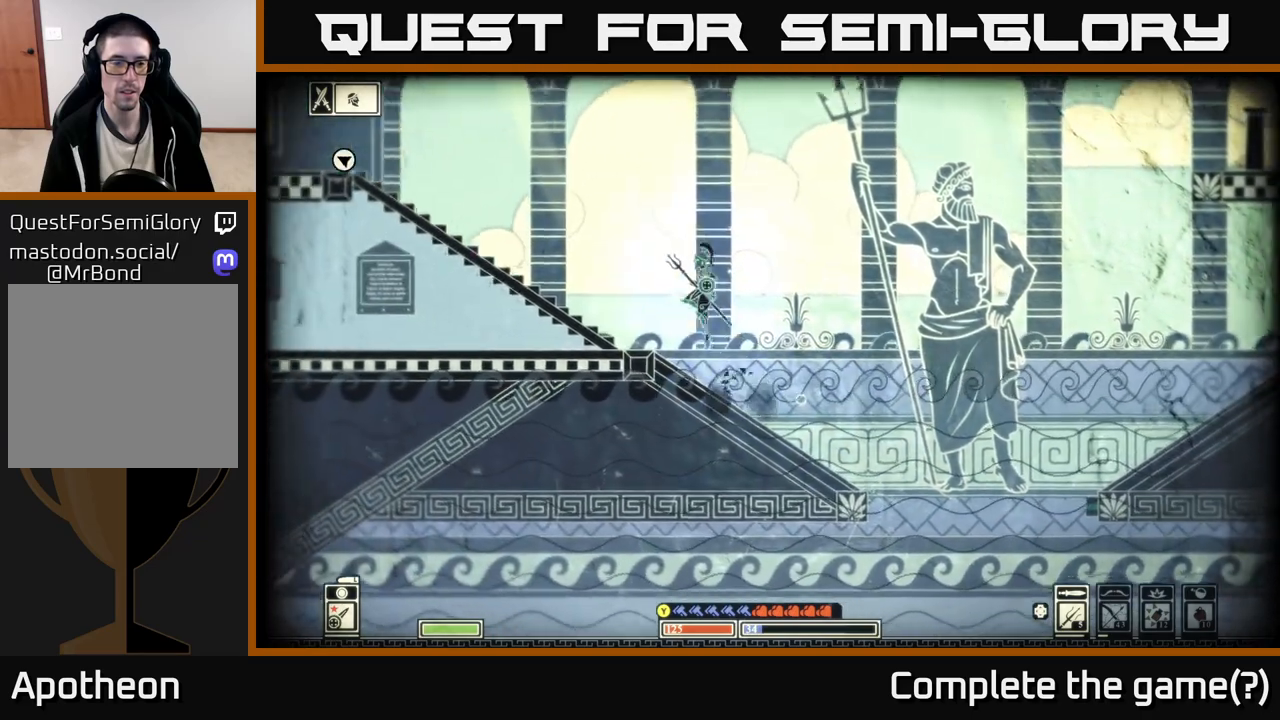
{"buttons": [], "left_stick": "left", "right_stick": "center", "events": [[67, "A", "up"]]}
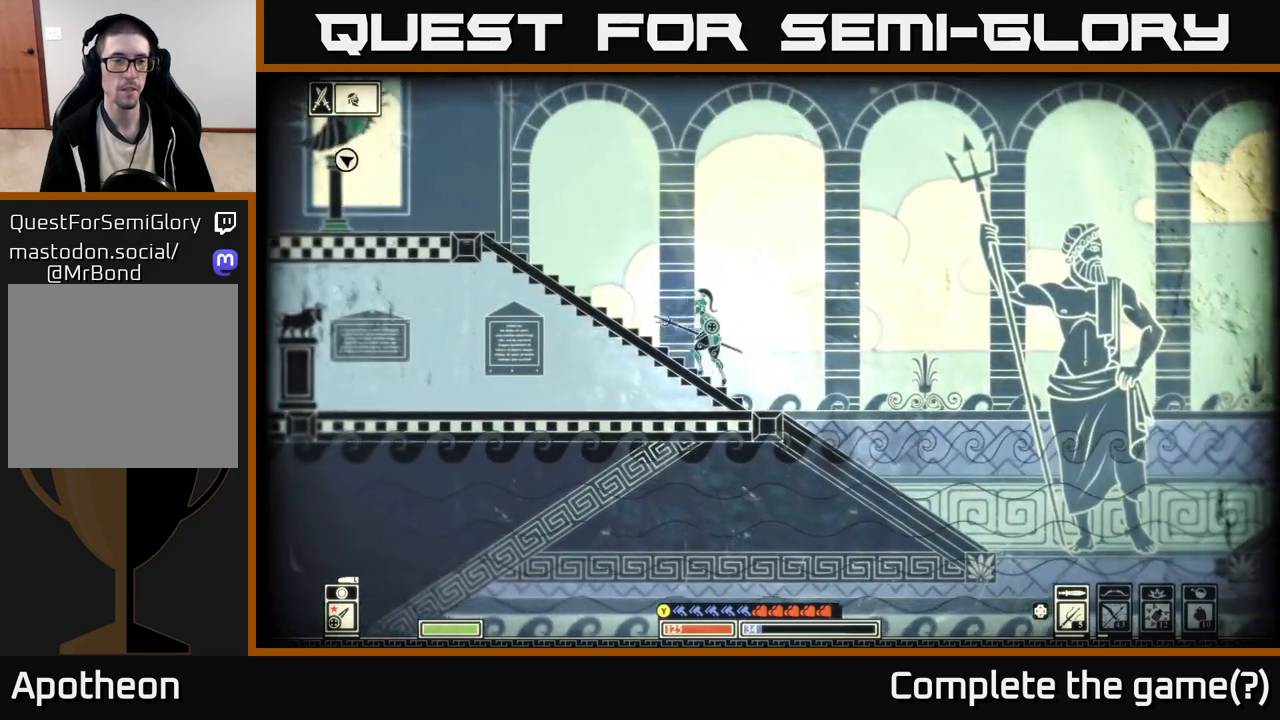
{"buttons": [], "left_stick": "left", "right_stick": "center", "events": [[50, "left_stick", "down-left"], [117, "A", "down"], [200, "left_stick", "left"], [283, "A", "up"]]}
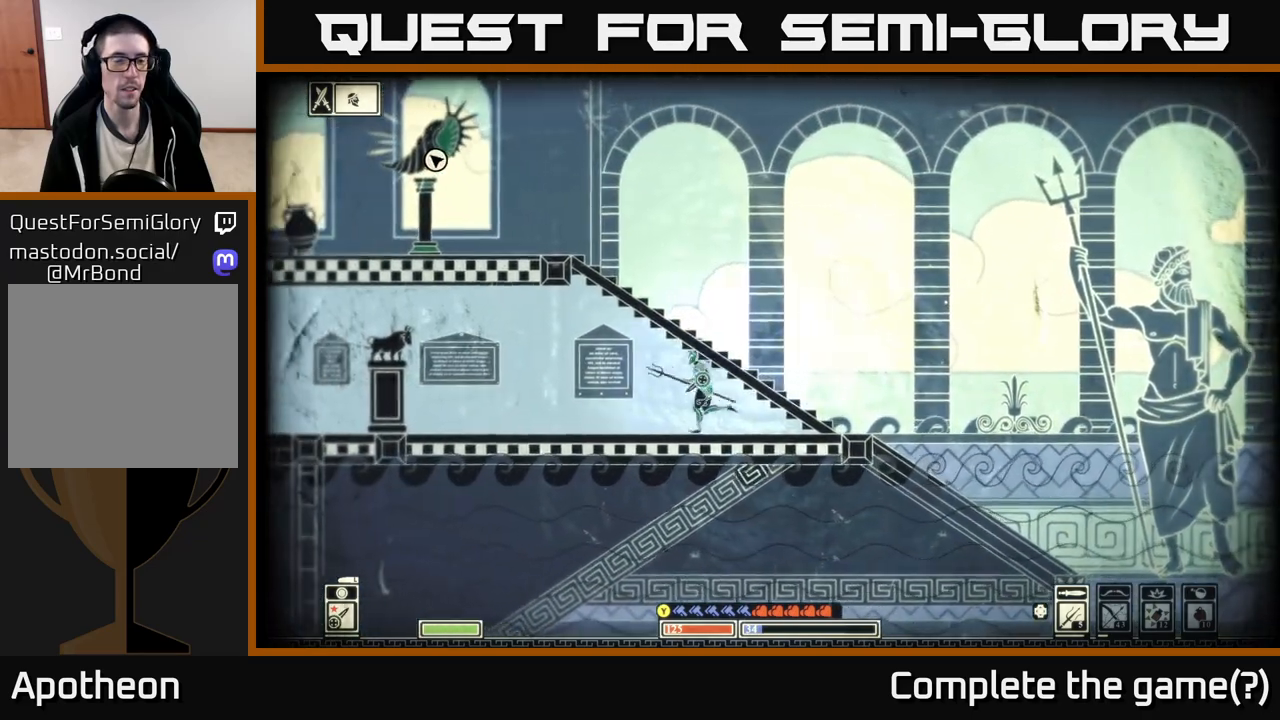
{"buttons": [], "left_stick": "up-left", "right_stick": "center", "events": [[250, "left_stick", "right"], [417, "left_stick", "up-left"]]}
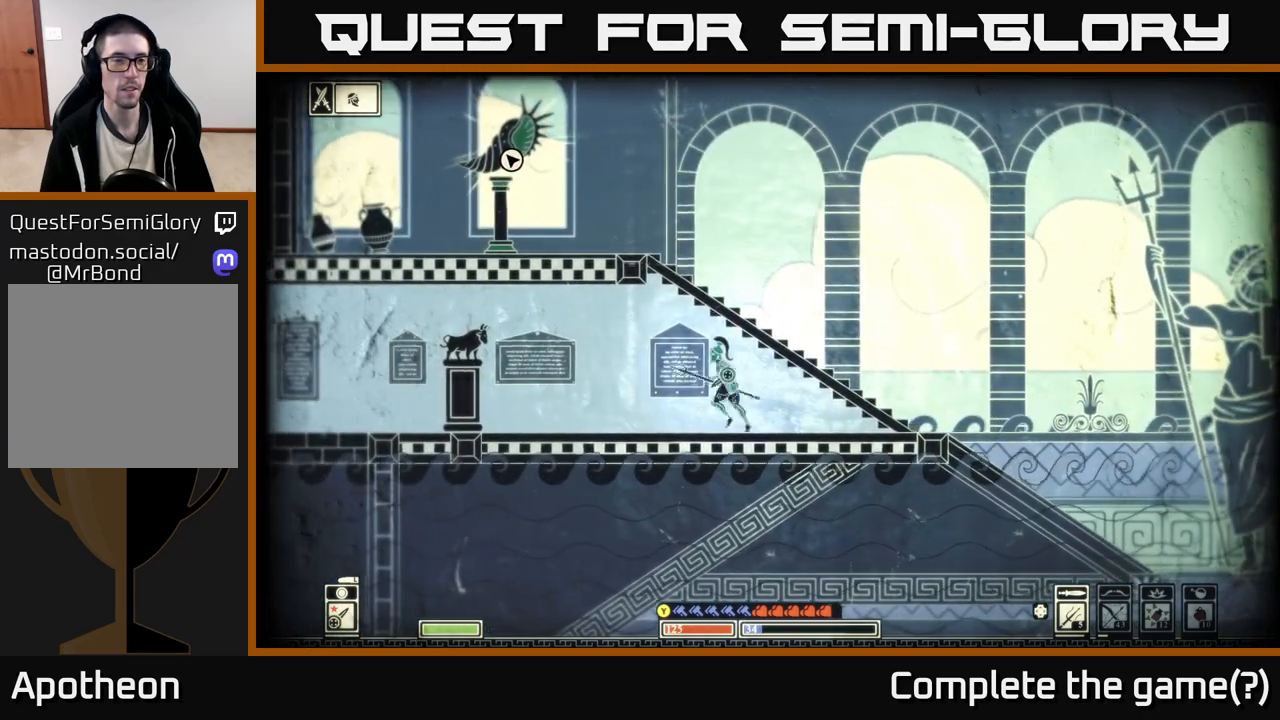
{"buttons": [], "left_stick": "up-left", "right_stick": "center", "events": [[50, "A", "down"], [67, "left_stick", "right"], [233, "left_stick", "up"], [317, "left_stick", "up-left"], [417, "A", "up"]]}
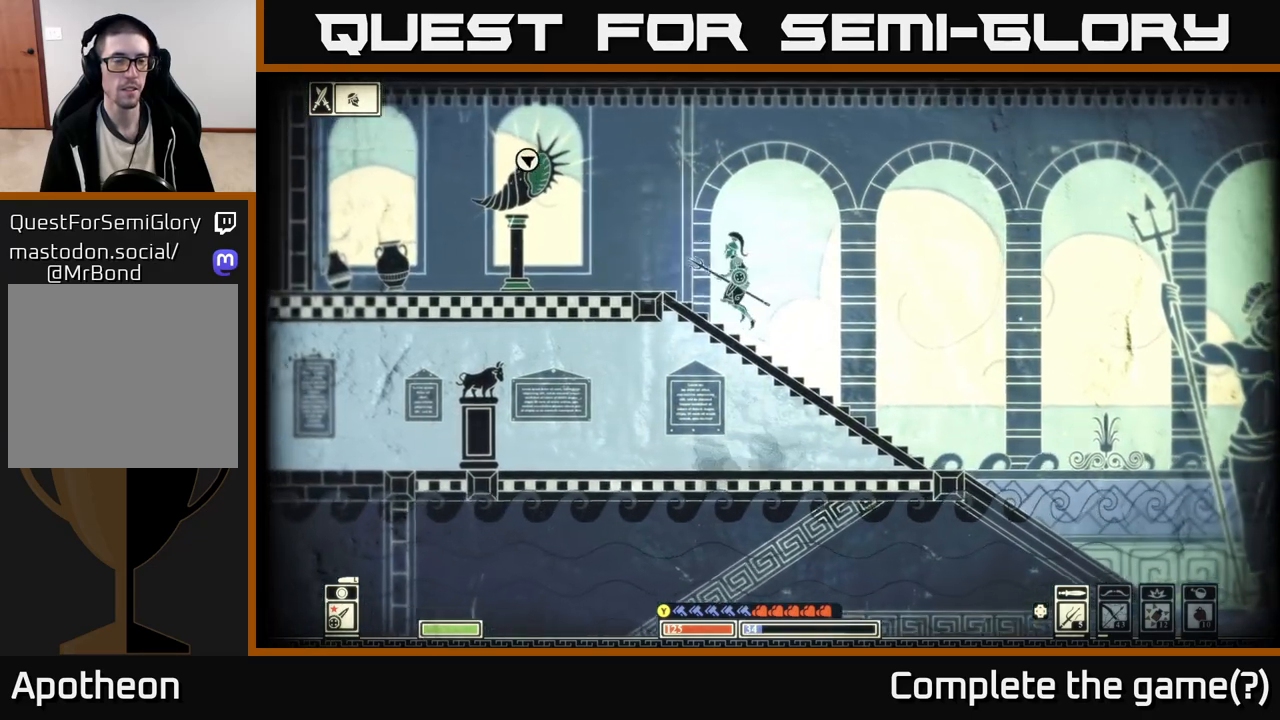
{"buttons": [], "left_stick": "left", "right_stick": "center", "events": [[17, "left_stick", "left"], [150, "A", "down"], [250, "A", "up"]]}
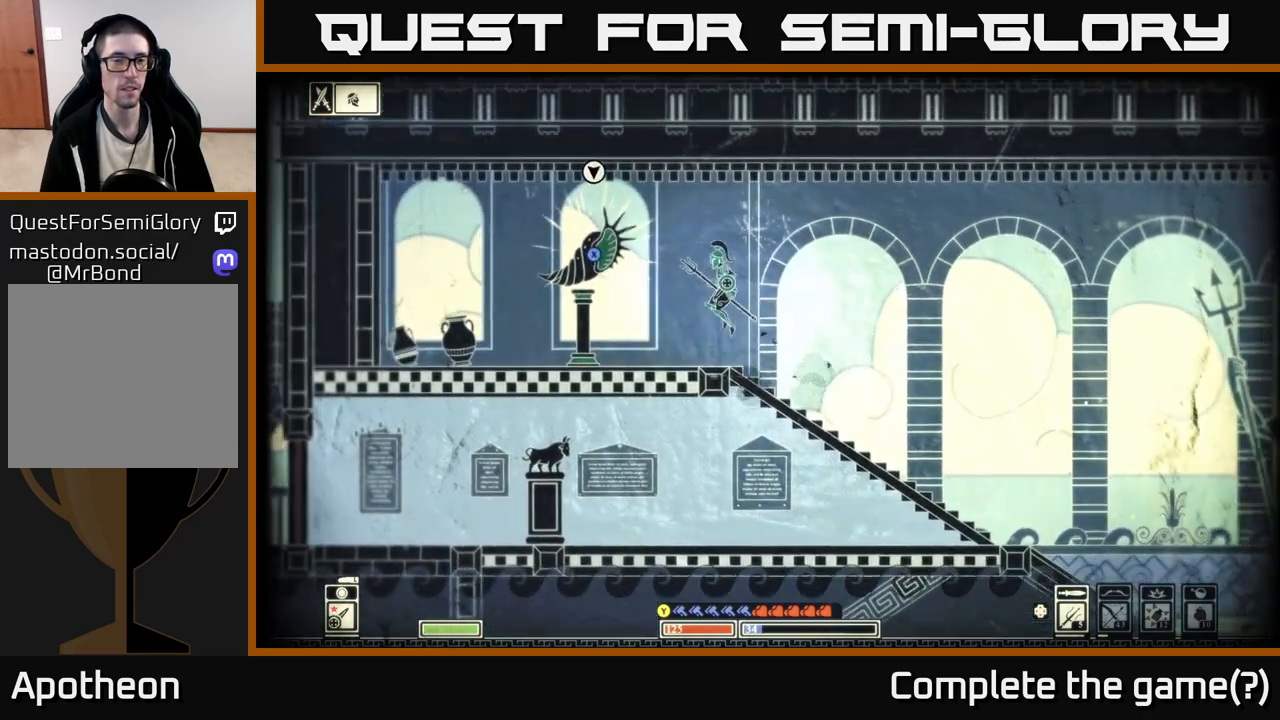
{"buttons": ["X"], "left_stick": "center", "right_stick": "center", "events": [[117, "left_stick", "center"], [300, "X", "down"]]}
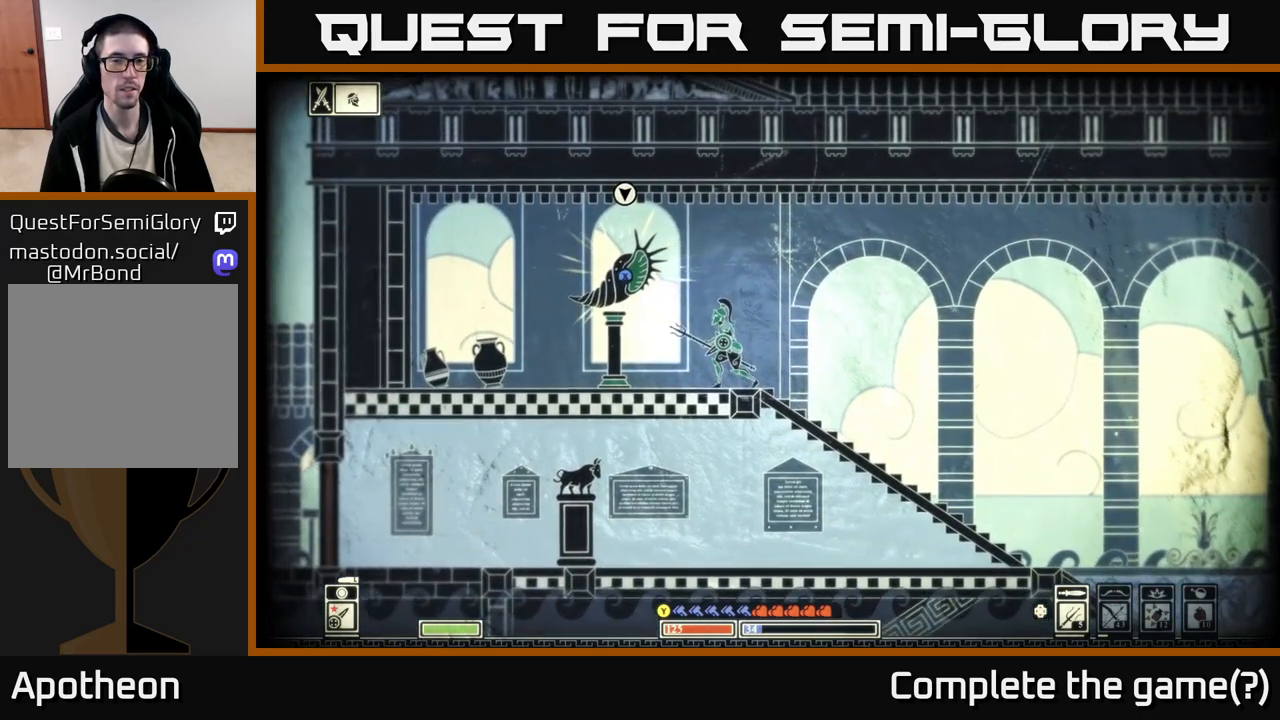
{"buttons": ["X"], "left_stick": "center", "right_stick": "center", "events": []}
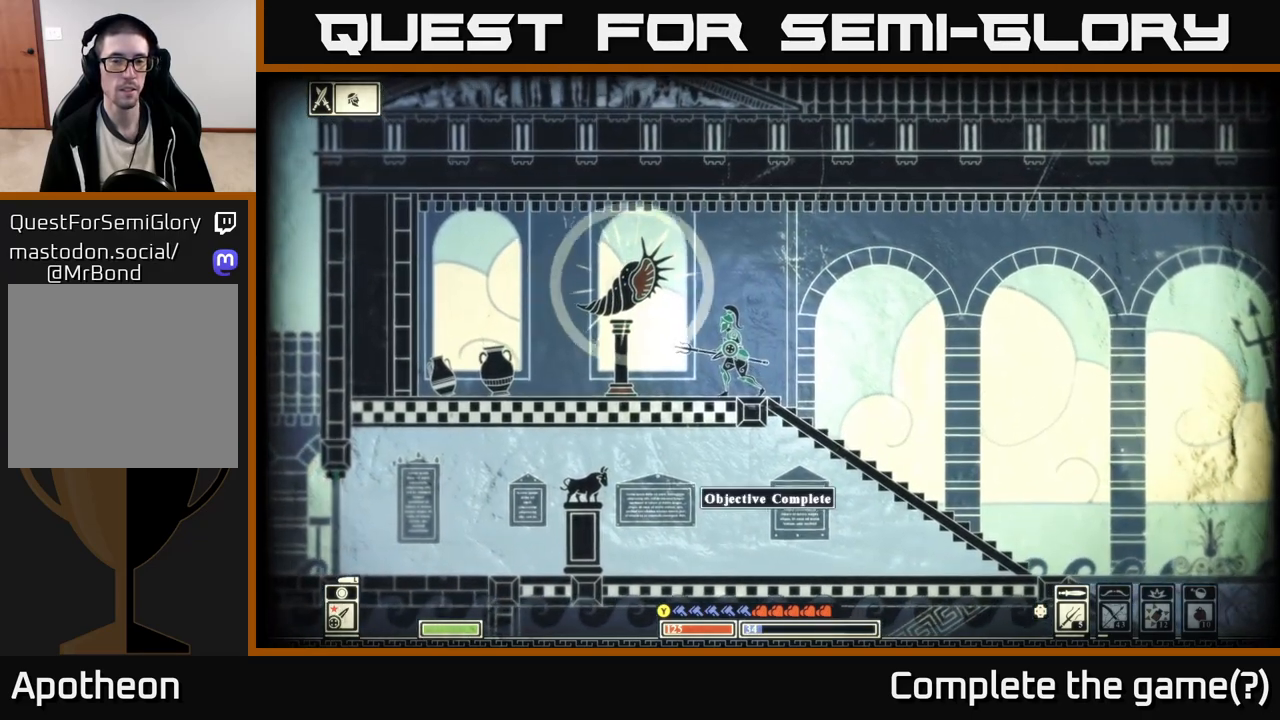
{"buttons": [], "left_stick": "center", "right_stick": "center", "events": [[267, "X", "up"]]}
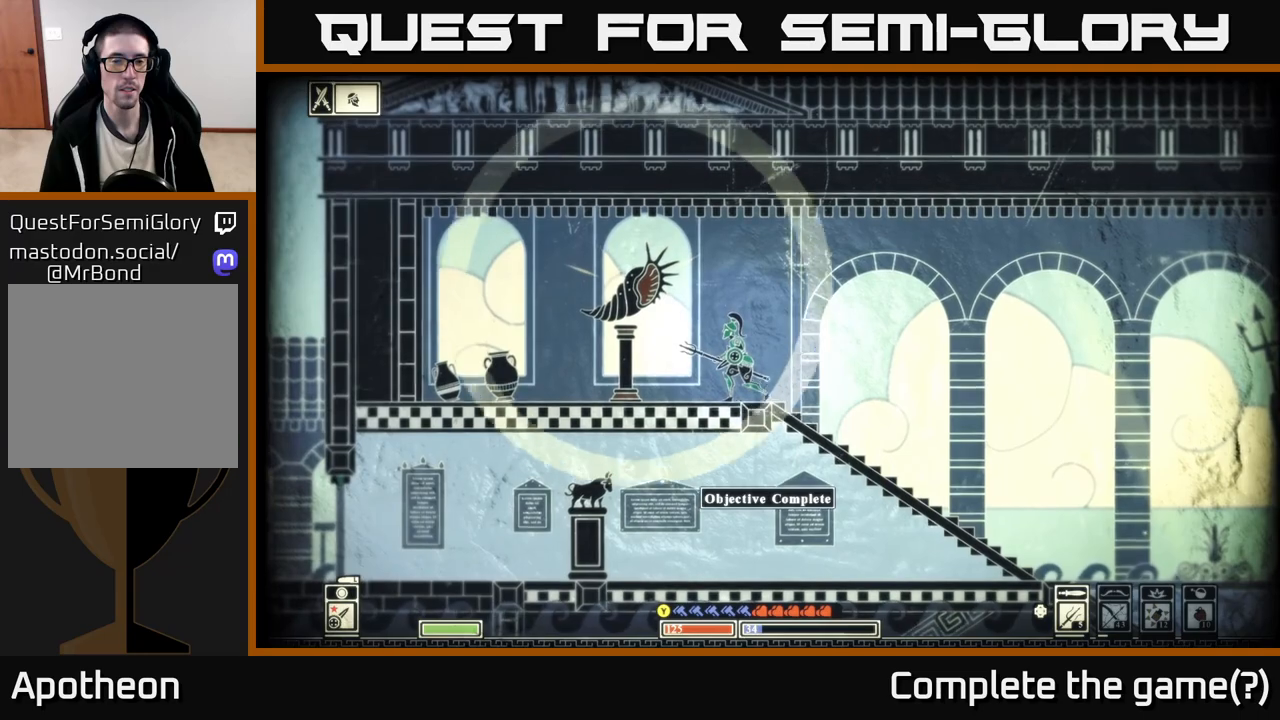
{"buttons": ["A"], "left_stick": "down", "right_stick": "center", "events": [[17, "left_stick", "right"], [333, "left_stick", "down"], [433, "A", "down"]]}
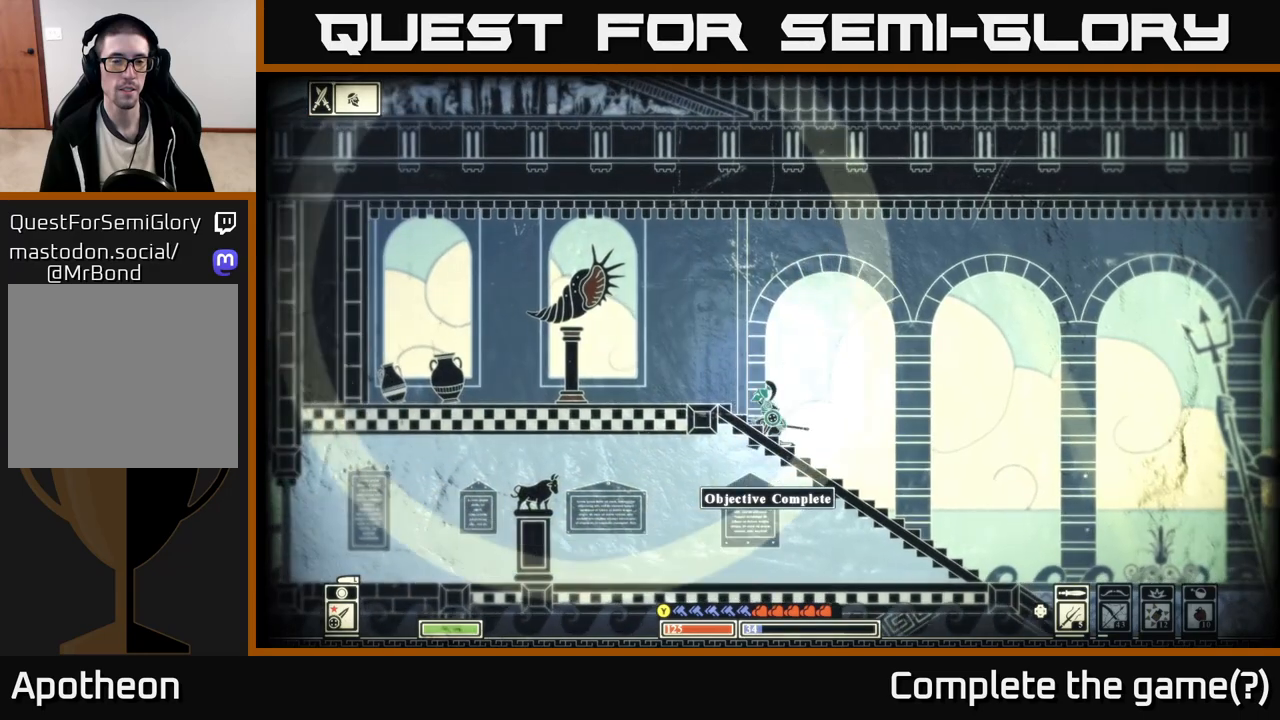
{"buttons": ["SELECT"], "left_stick": "center", "right_stick": "center", "events": [[117, "A", "up"], [167, "left_stick", "center"], [400, "SELECT", "down"]]}
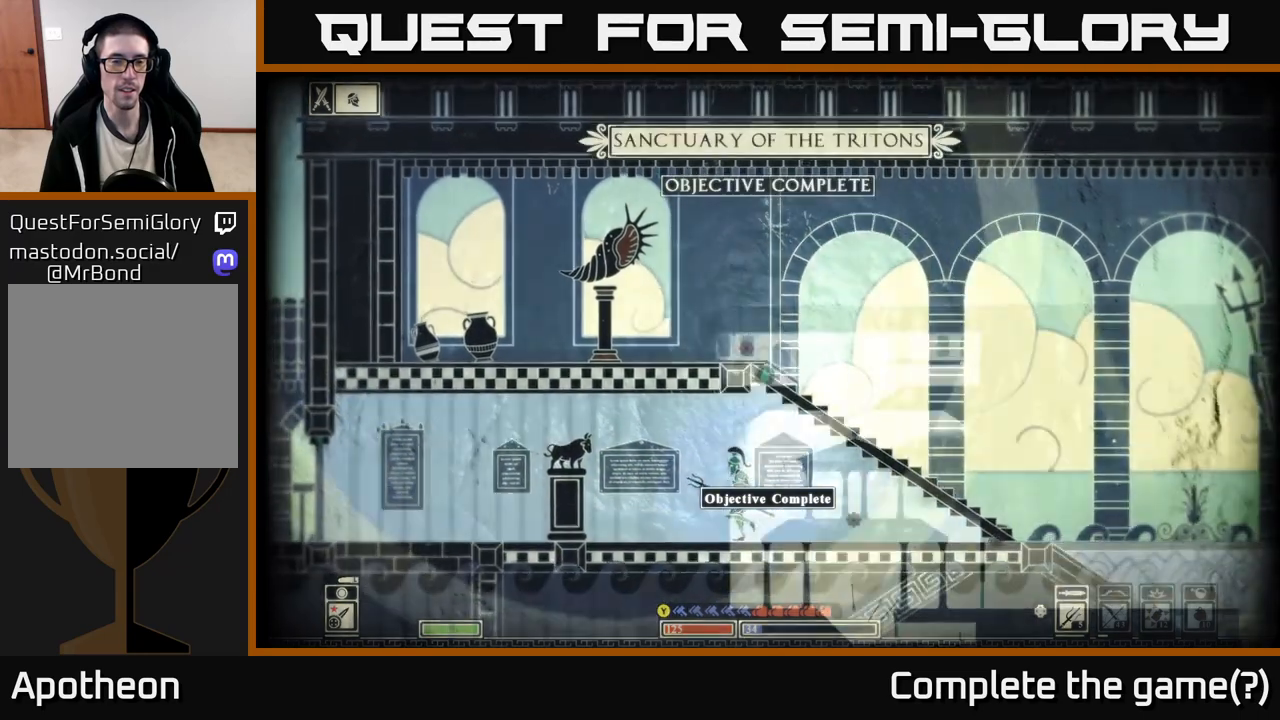
{"buttons": [], "left_stick": "center", "right_stick": "center", "events": [[83, "SELECT", "up"]]}
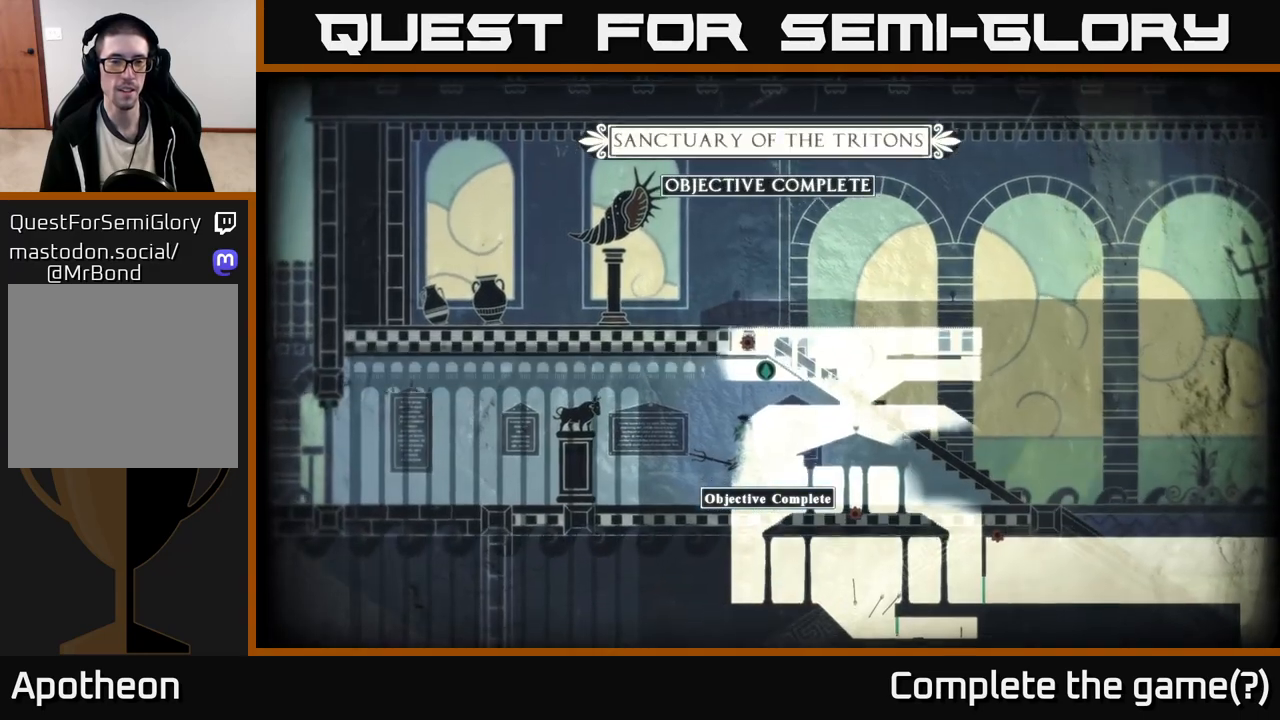
{"buttons": [], "left_stick": "down-right", "right_stick": "center", "events": [[417, "left_stick", "down-right"]]}
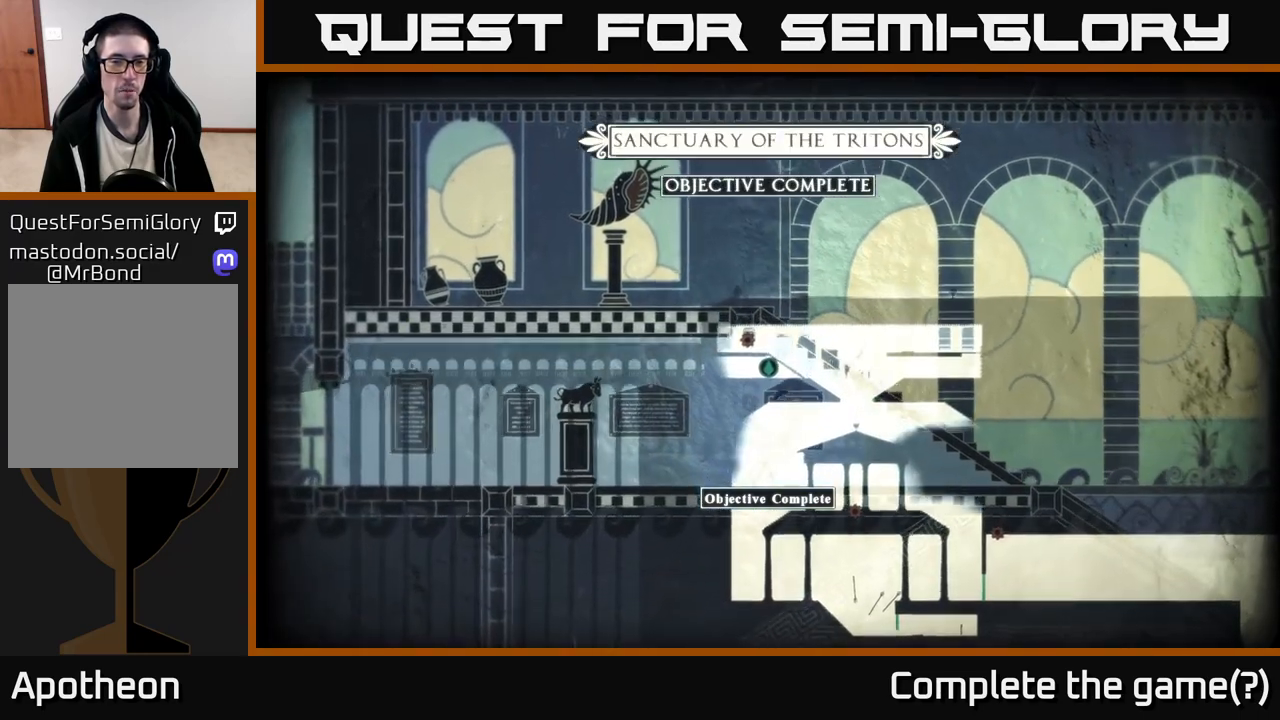
{"buttons": [], "left_stick": "left", "right_stick": "center", "events": [[233, "left_stick", "center"], [317, "left_stick", "left"]]}
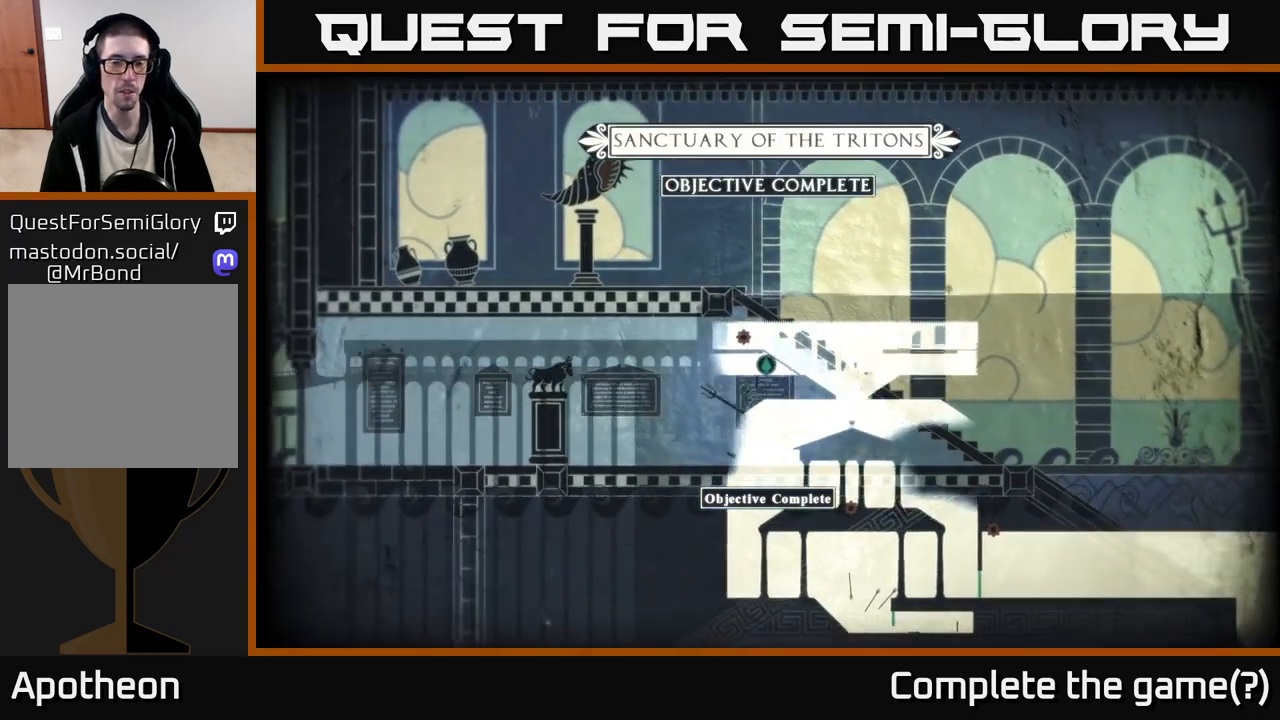
{"buttons": [], "left_stick": "center", "right_stick": "center", "events": [[67, "left_stick", "center"]]}
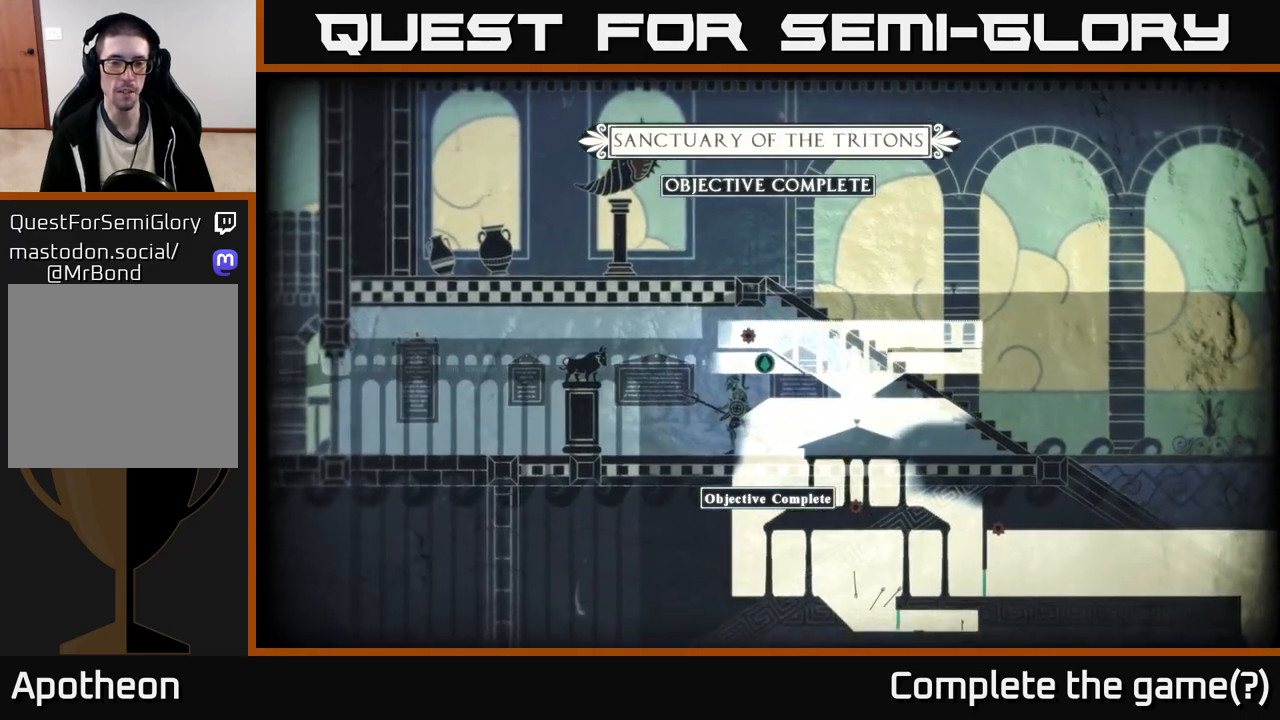
{"buttons": [], "left_stick": "left", "right_stick": "center", "events": [[267, "SELECT", "down"], [417, "SELECT", "up"], [500, "left_stick", "left"]]}
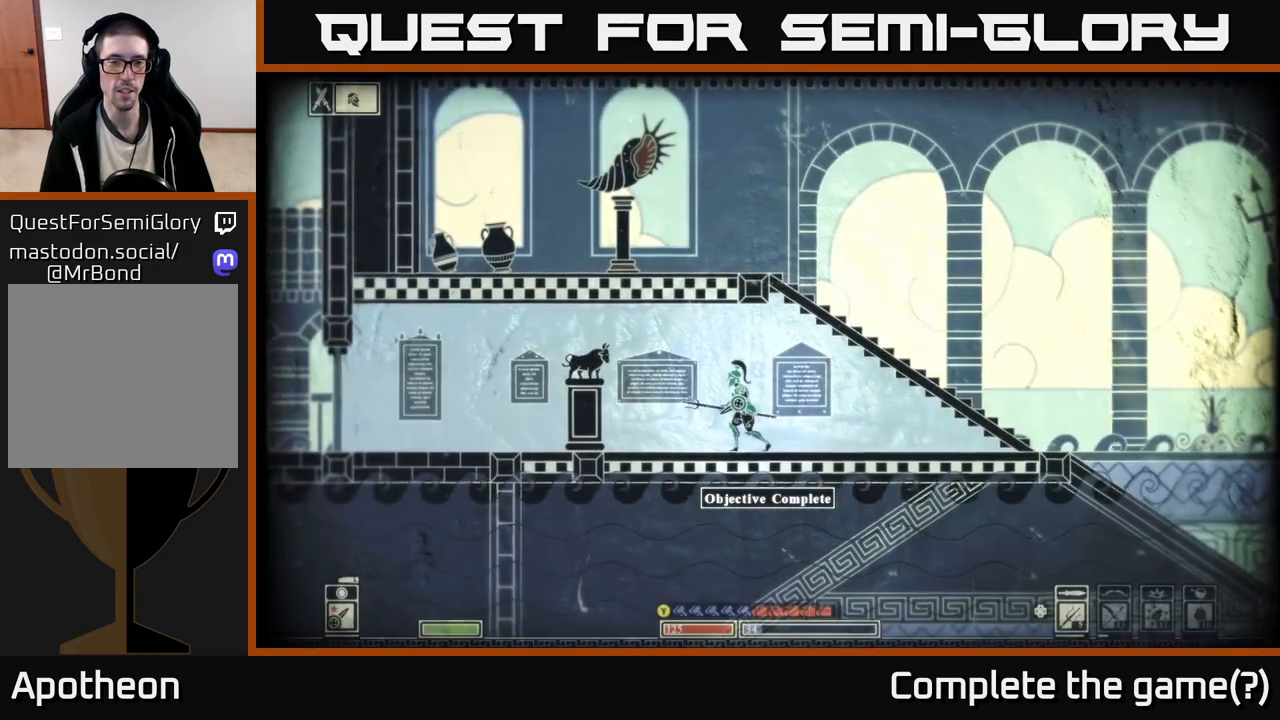
{"buttons": [], "left_stick": "center", "right_stick": "center", "events": [[400, "left_stick", "center"]]}
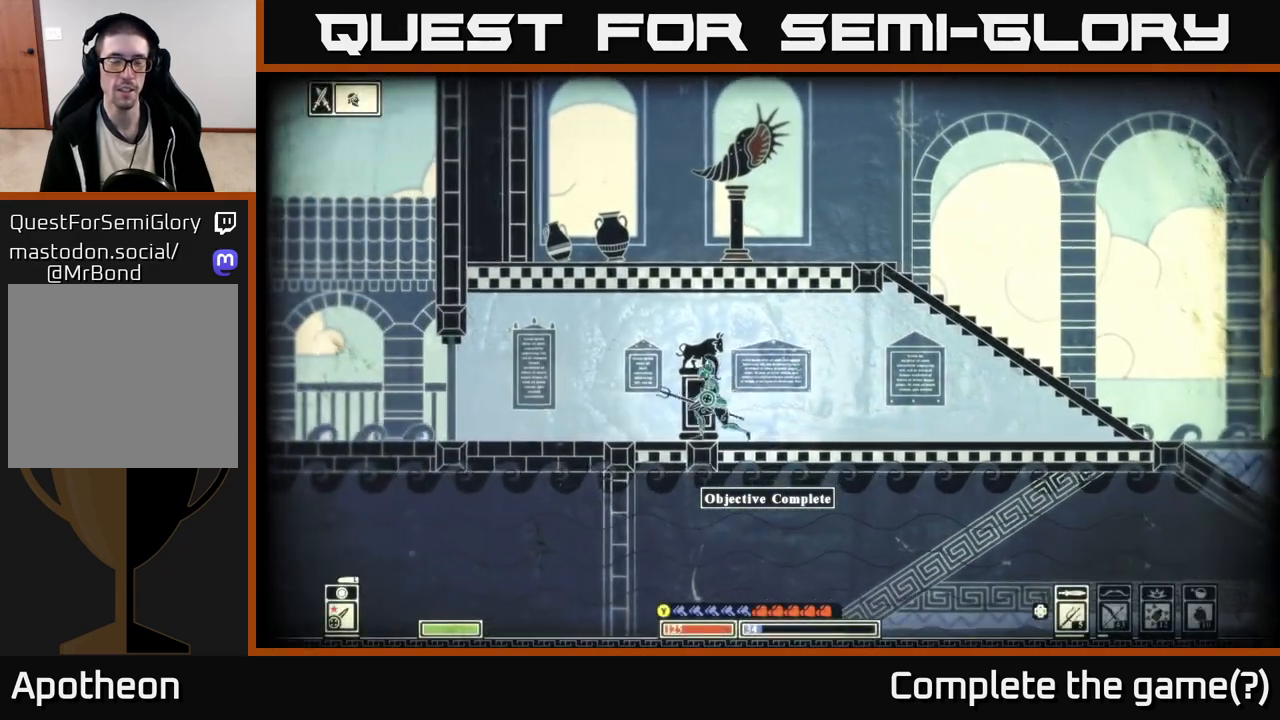
{"buttons": [], "left_stick": "right", "right_stick": "center", "events": [[33, "left_stick", "right"]]}
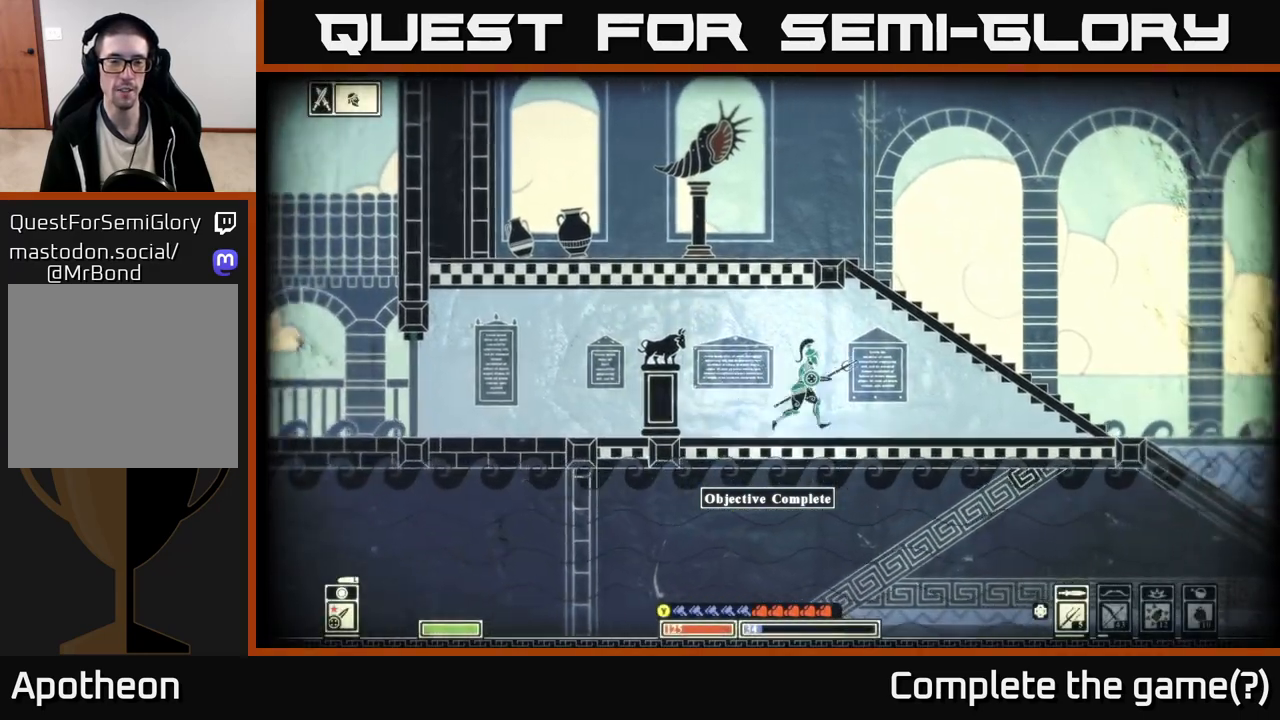
{"buttons": ["A"], "left_stick": "left", "right_stick": "center", "events": [[233, "A", "down"], [450, "left_stick", "up-left"], [500, "left_stick", "left"]]}
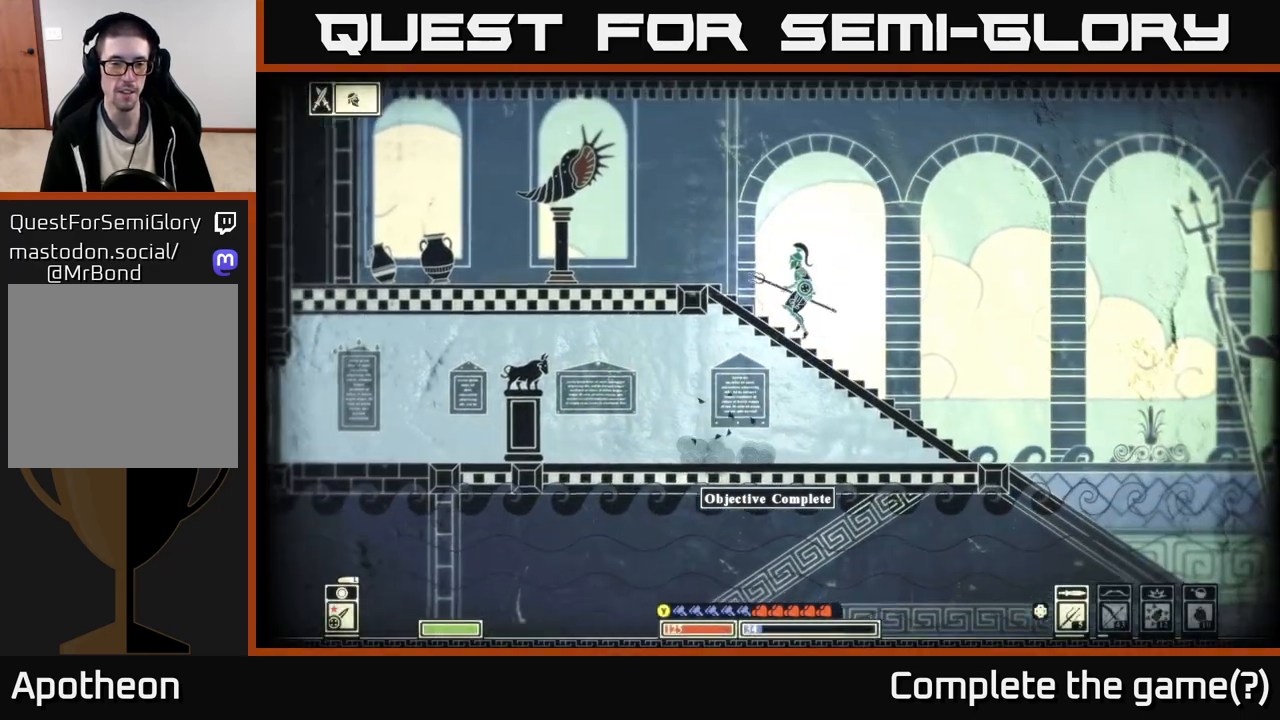
{"buttons": [], "left_stick": "left", "right_stick": "center", "events": [[67, "A", "up"]]}